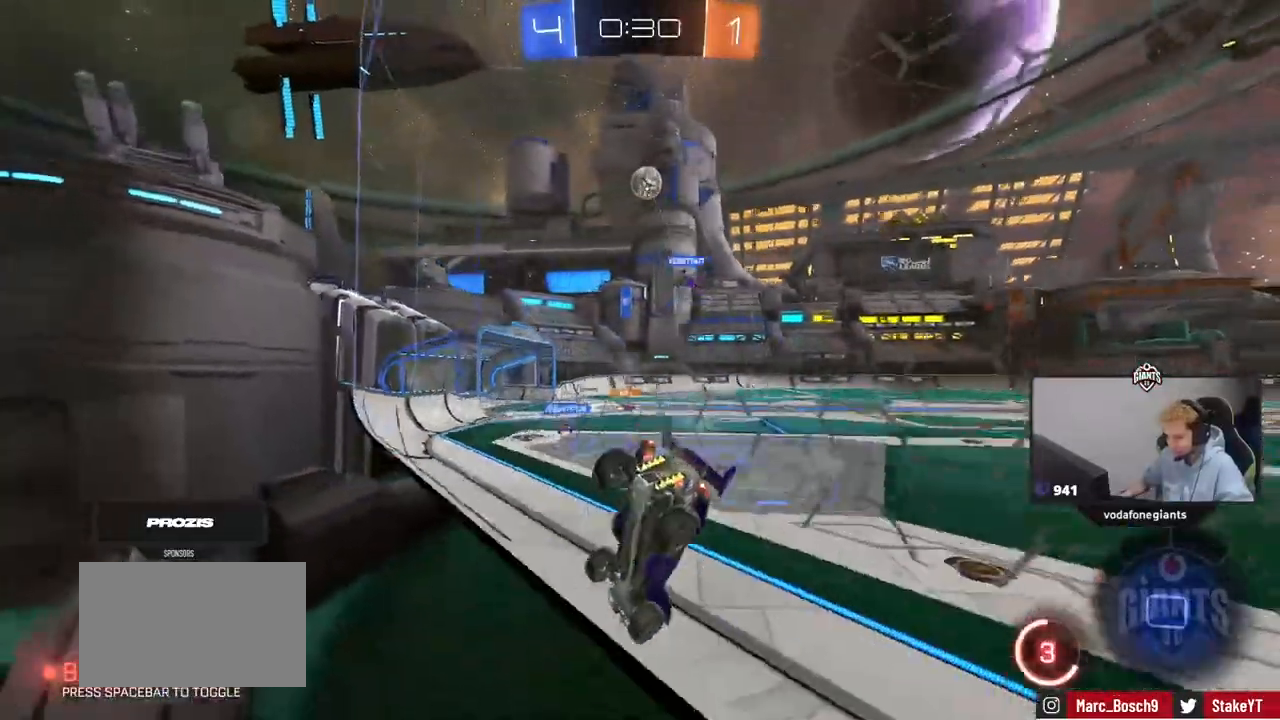
Gameplay with keyboard and mouse; each line is a JSON object with the keys and mouse buttons held at the frame after it. "events" lists presses ("down") and releases ("up") of "1", "2", "3", "4", "5", "a", "alt", "c", "caps_lock", "ctrl", "d", "e", "f", "g", "q", "r", "s", "shift", "space", "t", "tab", "v", "w", "x", "z", "mouse_left", "mouse_wheel" and "mouse_right" between this image and that frame as [ms after this image, input, new state], when the widget could be followed in between. "mouse_left", "mouse_wheel", "mouse_right" = the "left", "wheel", "right" buttons of the "mouse" list. No other keys are recorded. "wheel" means that the mouse wheel is clicked or scrolled. "mouse_move" is the direction in which the mouse moves at that frame (one of eight, or "still"), when it could be read.
{"keys": ["w"], "mouse": [], "mouse_move": "still", "events": [[33, "a", "down"], [183, "a", "up"], [183, "mouse_left", "up"]]}
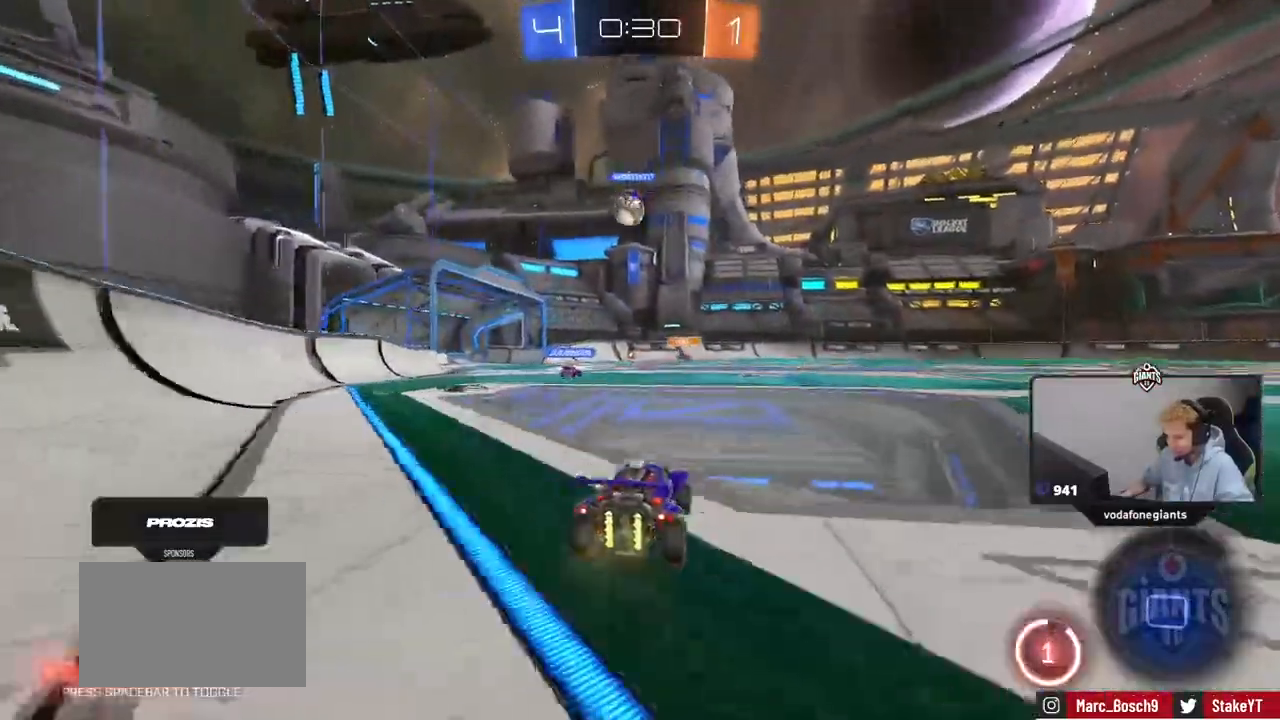
{"keys": ["d", "w"], "mouse": [], "mouse_move": "up-right"}
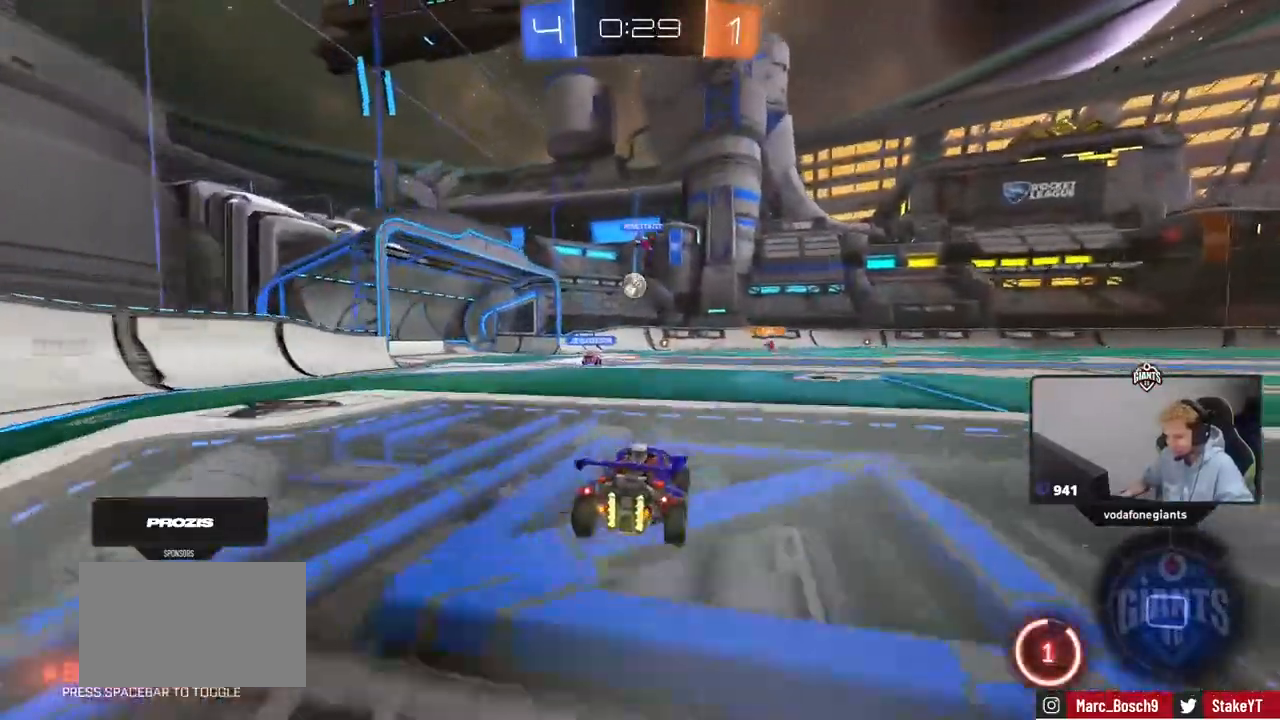
{"keys": ["w"], "mouse": [], "mouse_move": "still", "events": [[217, "d", "up"], [300, "a", "down"], [450, "a", "up"]]}
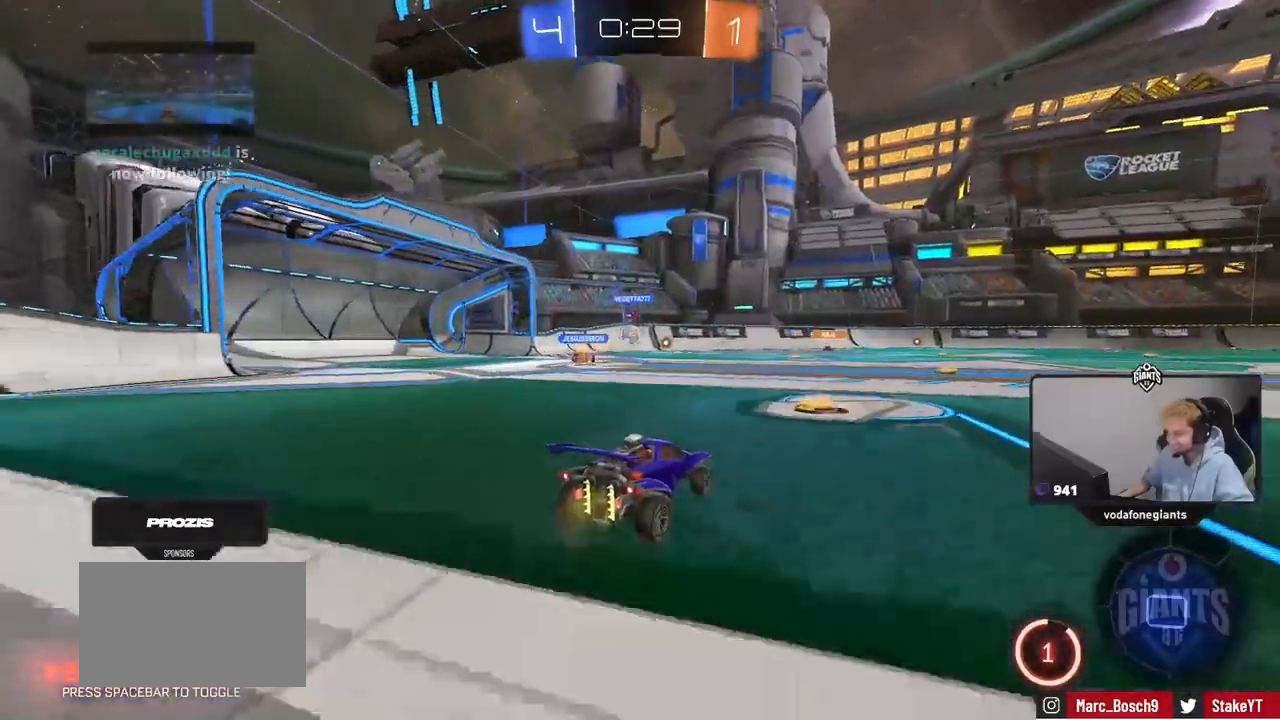
{"keys": ["w"], "mouse": [], "mouse_move": "still", "events": [[184, "d", "down"], [317, "d", "up"], [317, "mouse_left", "down"], [417, "mouse_left", "up"]]}
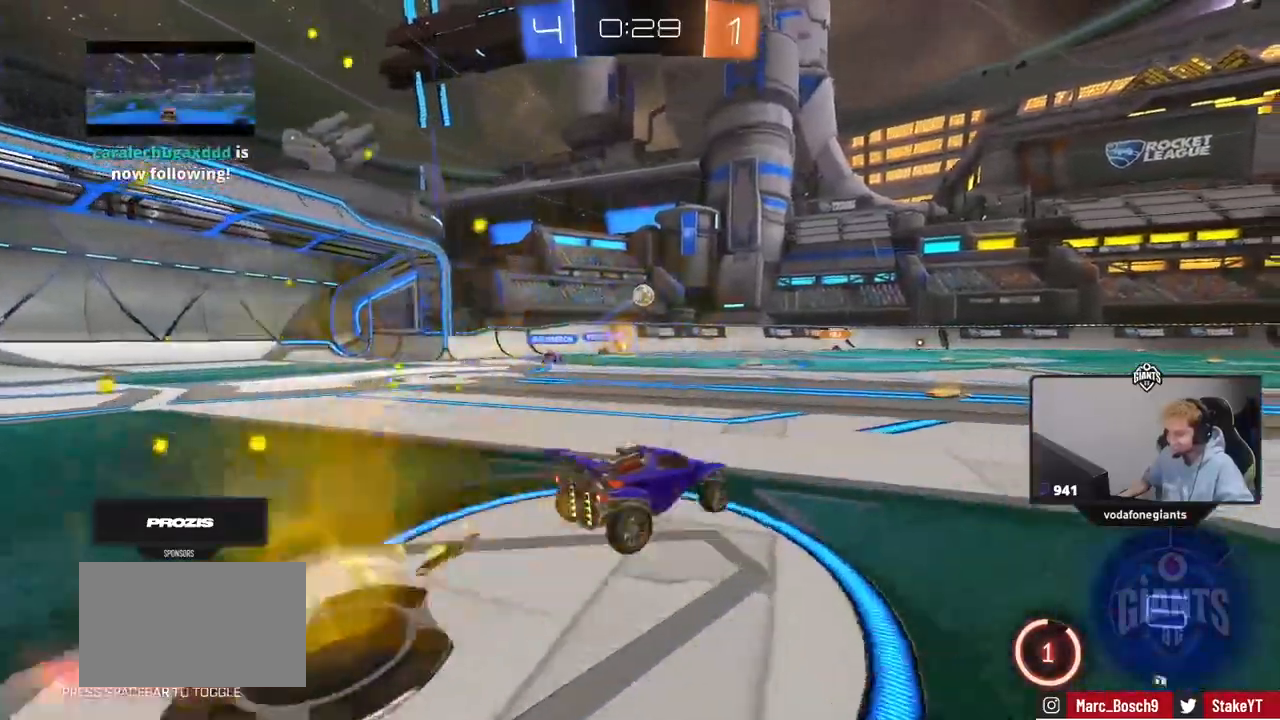
{"keys": ["a", "w"], "mouse": [], "mouse_move": "still", "events": [[100, "d", "down"], [200, "d", "up"], [250, "a", "down"], [250, "shift", "down"], [383, "shift", "up"]]}
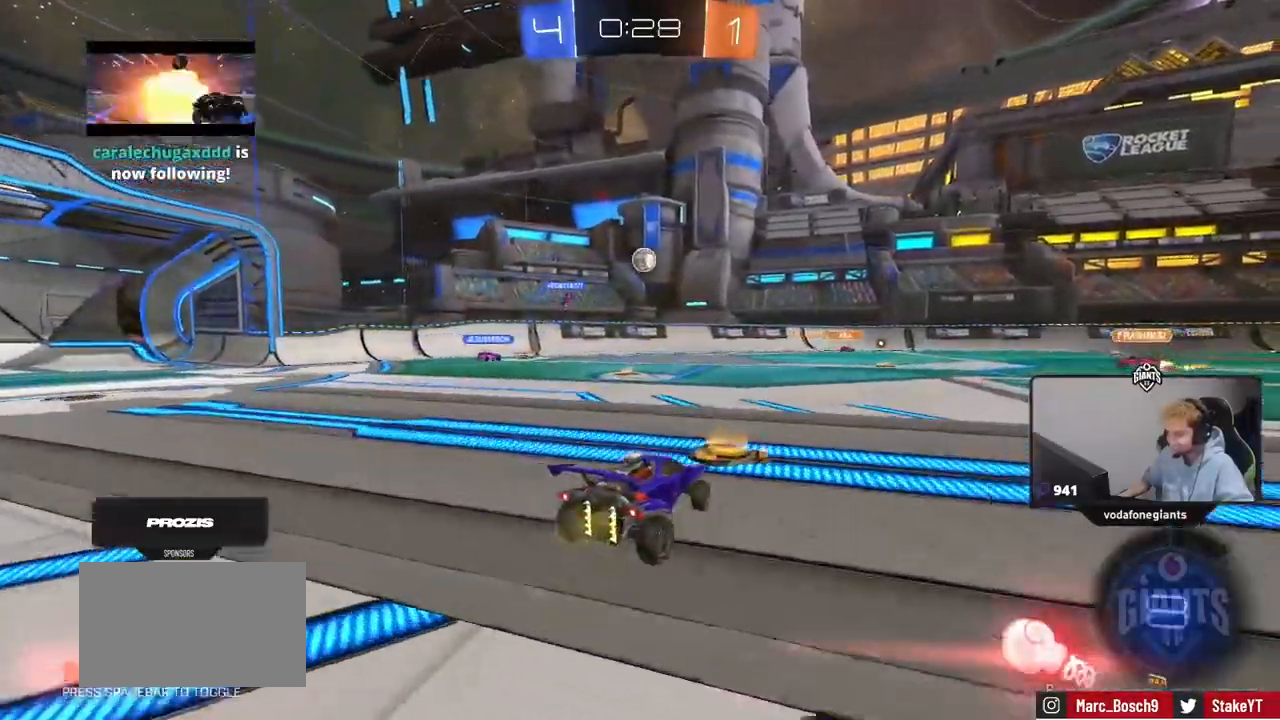
{"keys": ["a", "w"], "mouse": [], "mouse_move": "still", "events": [[167, "a", "up"], [501, "a", "down"]]}
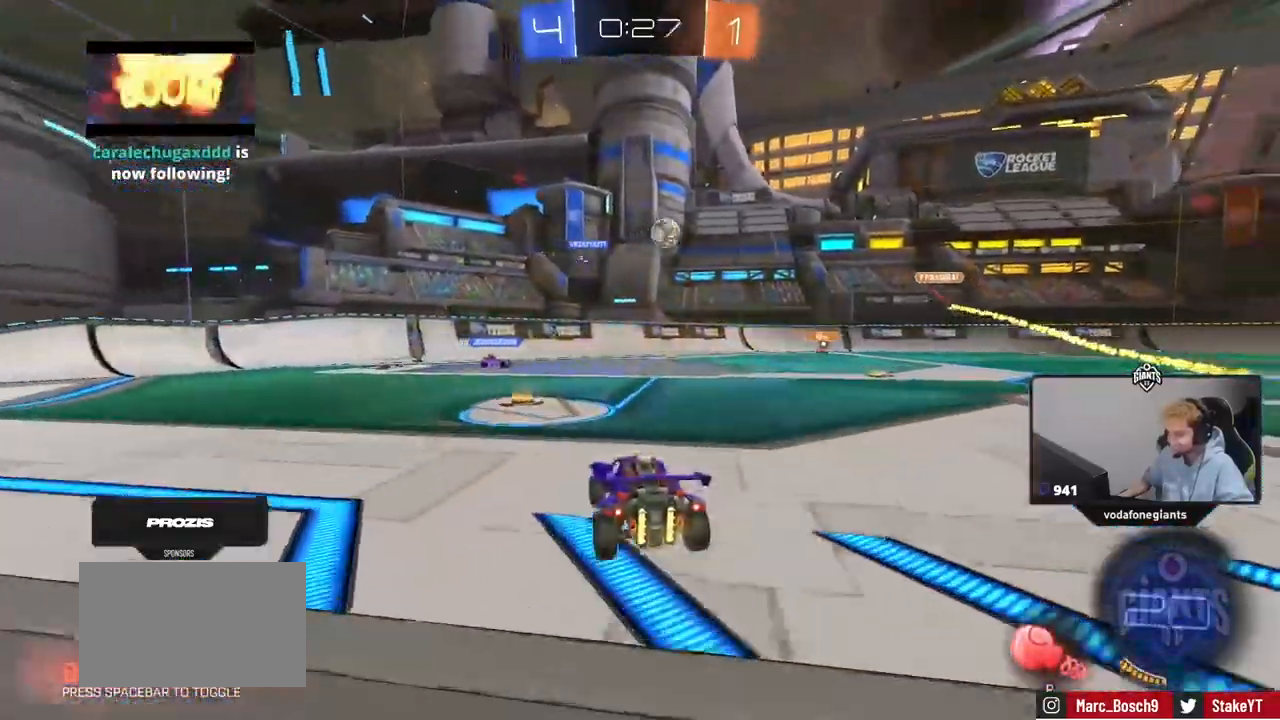
{"keys": ["a", "w"], "mouse": [], "mouse_move": "still", "events": [[233, "a", "up"], [367, "a", "down"]]}
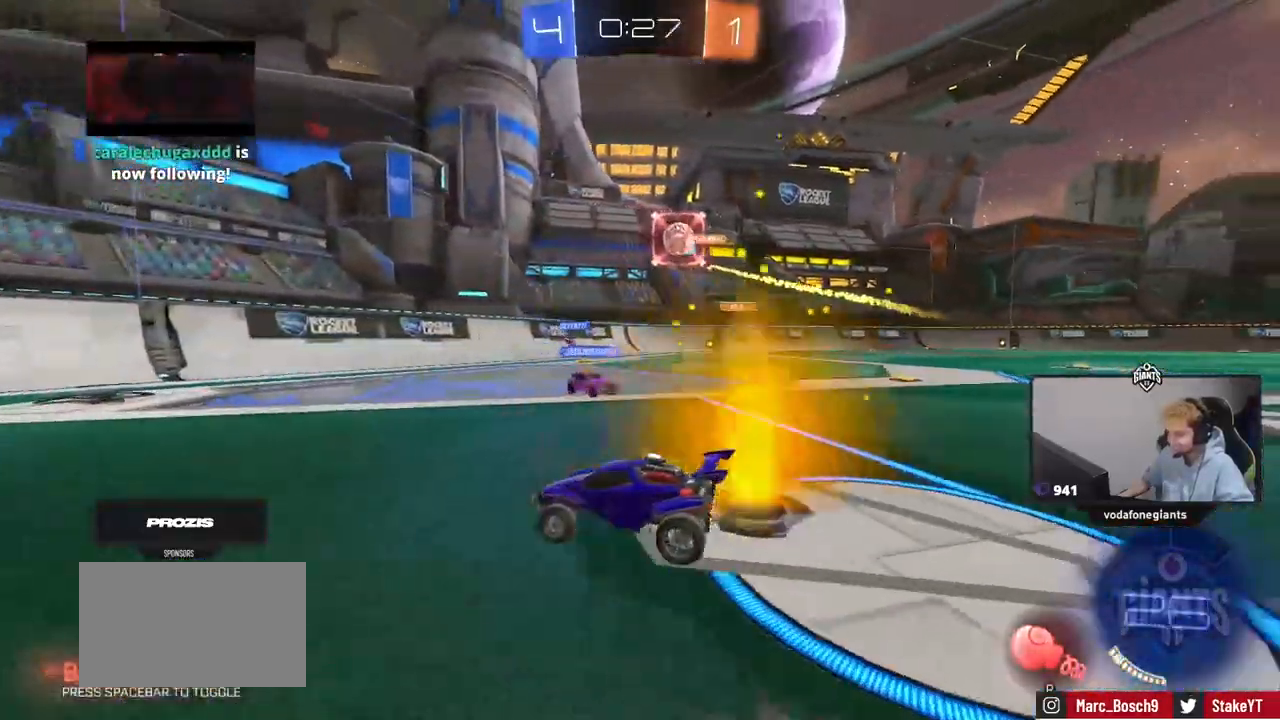
{"keys": ["w"], "mouse": [], "mouse_move": "still", "events": [[17, "a", "up"], [250, "a", "down"], [334, "a", "up"]]}
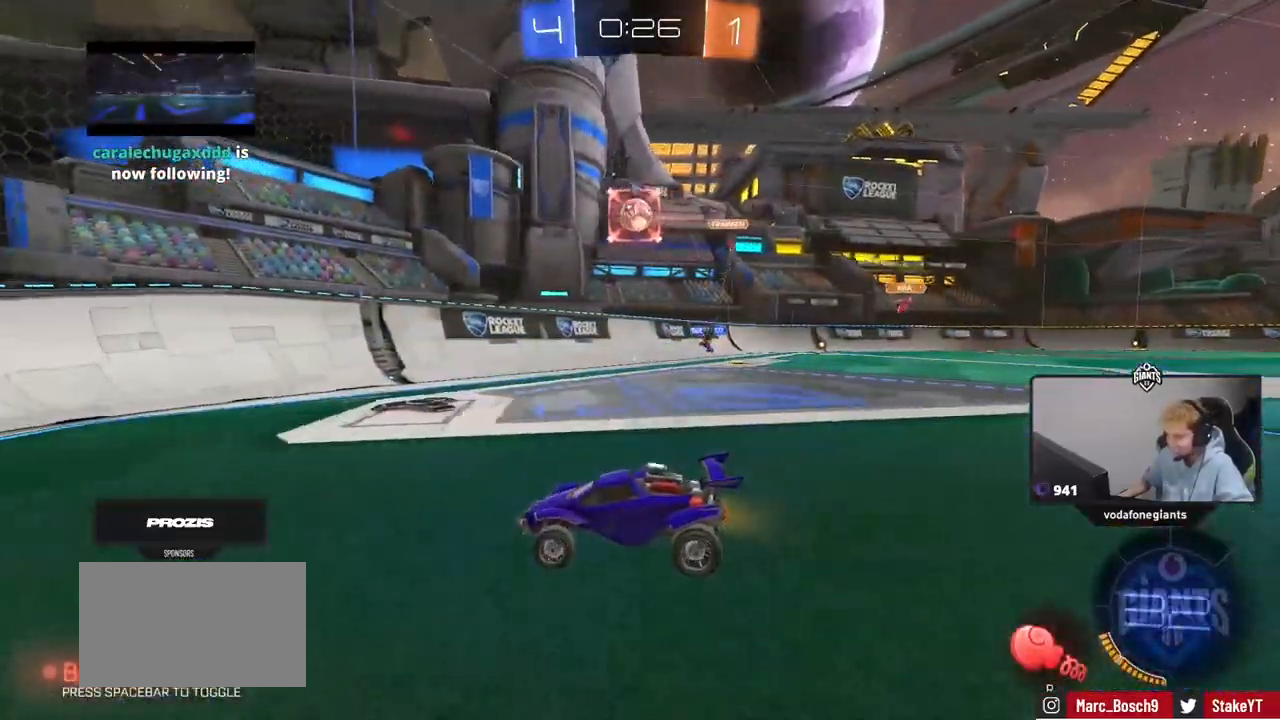
{"keys": ["a", "w"], "mouse": ["left"], "mouse_move": "still", "events": [[116, "a", "down"], [116, "shift", "down"], [450, "shift", "up"], [500, "mouse_left", "down"]]}
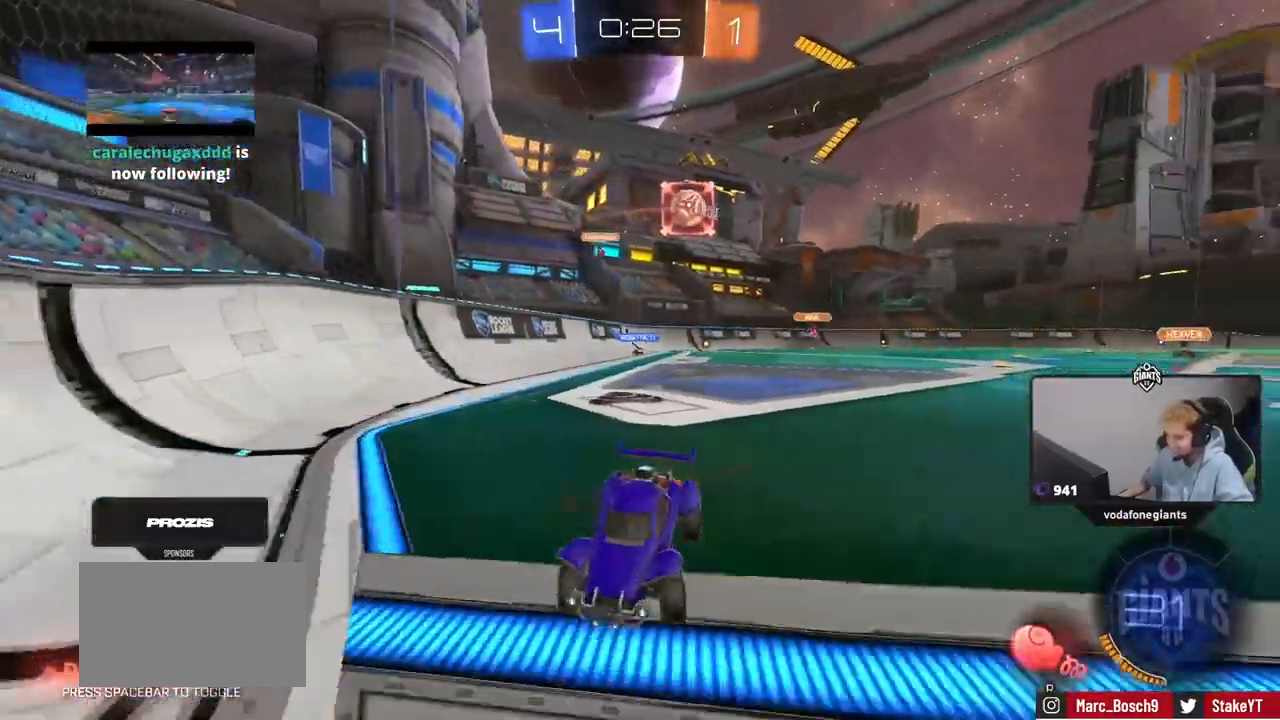
{"keys": ["a", "w"], "mouse": [], "mouse_move": "still", "events": [[184, "mouse_left", "up"], [367, "shift", "down"], [417, "shift", "up"]]}
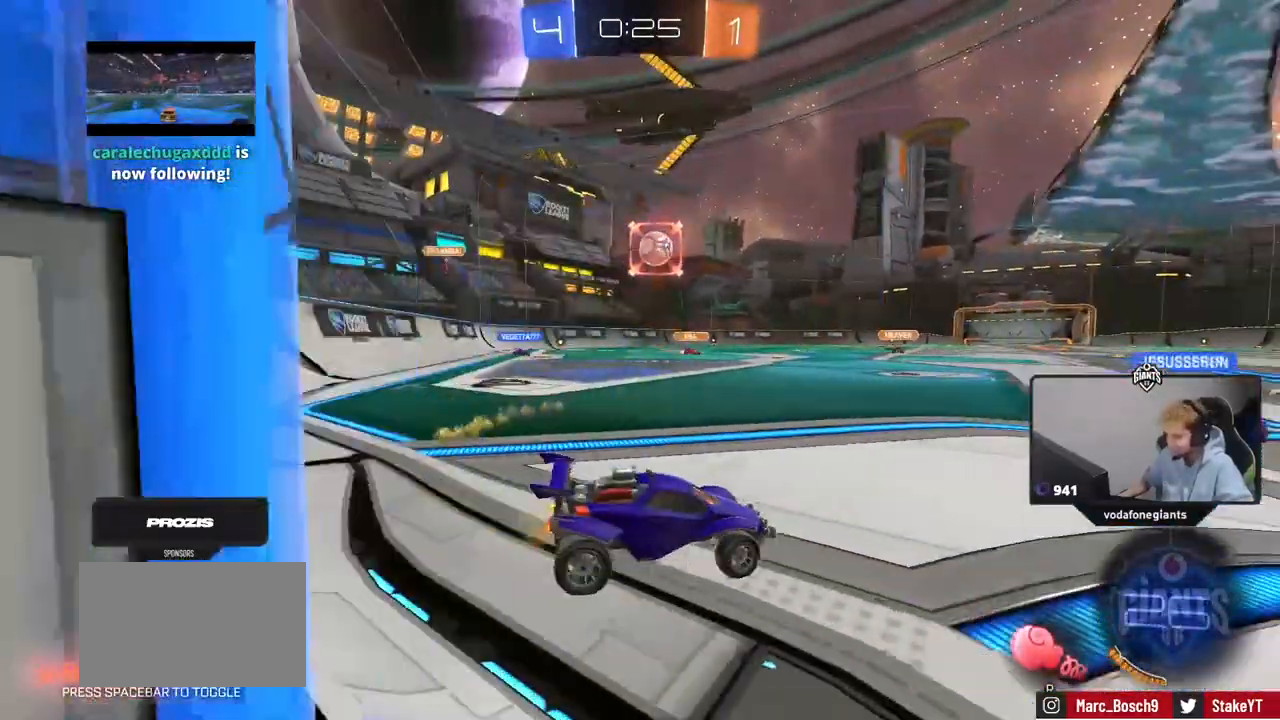
{"keys": ["a", "w"], "mouse": [], "mouse_move": "still", "events": [[250, "r", "down"], [333, "r", "up"]]}
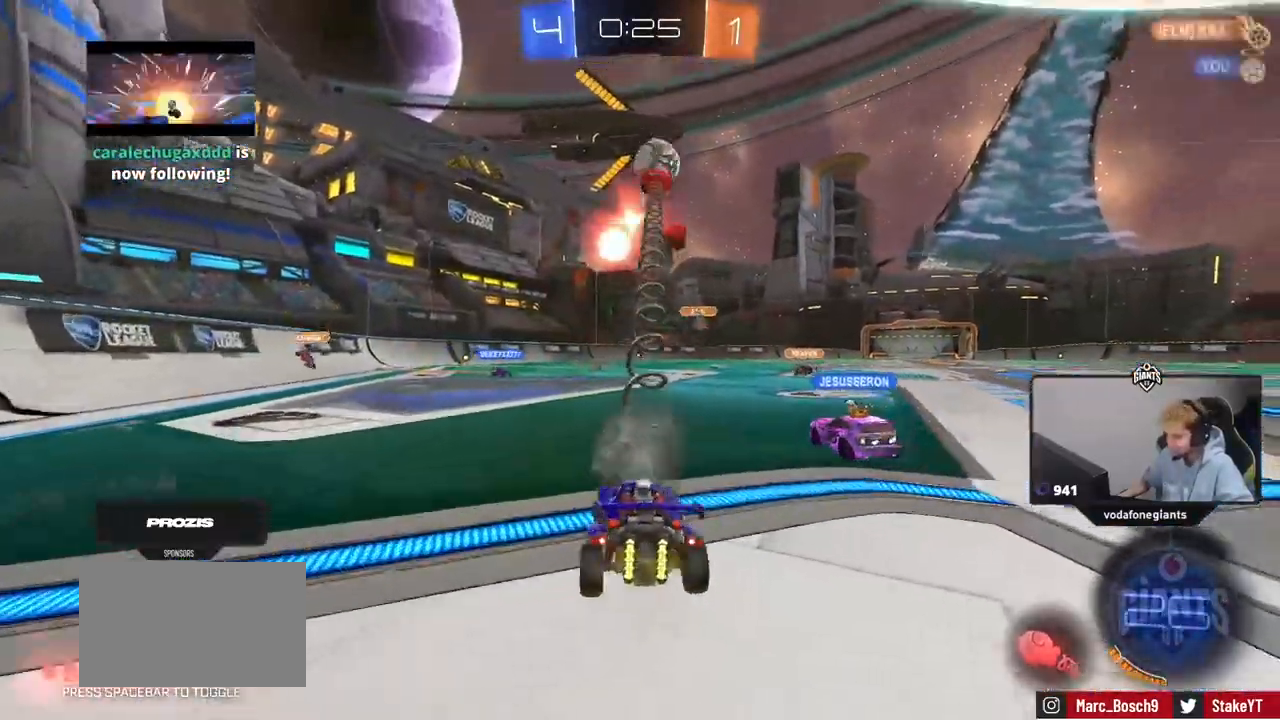
{"keys": ["w"], "mouse": [], "mouse_move": "still", "events": [[451, "a", "up"]]}
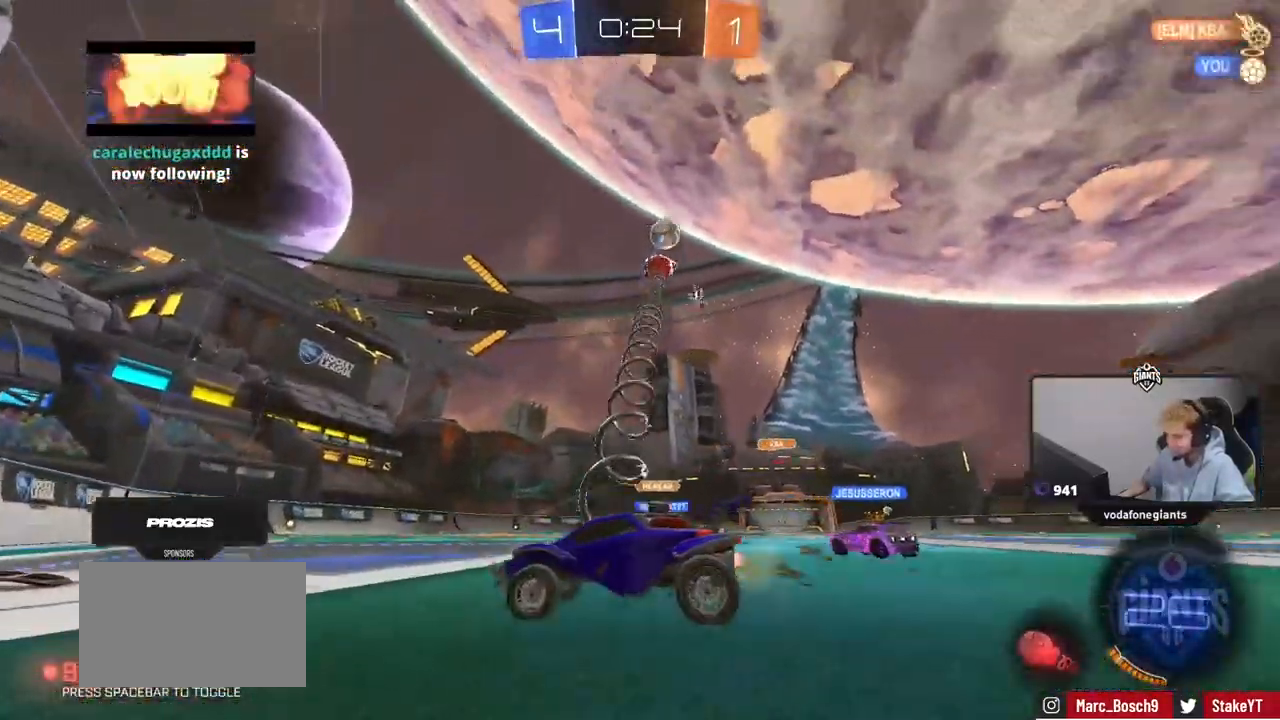
{"keys": ["d", "w"], "mouse": [], "mouse_move": "still", "events": [[133, "a", "down"], [233, "a", "up"], [233, "d", "down"], [317, "shift", "down"], [467, "shift", "up"]]}
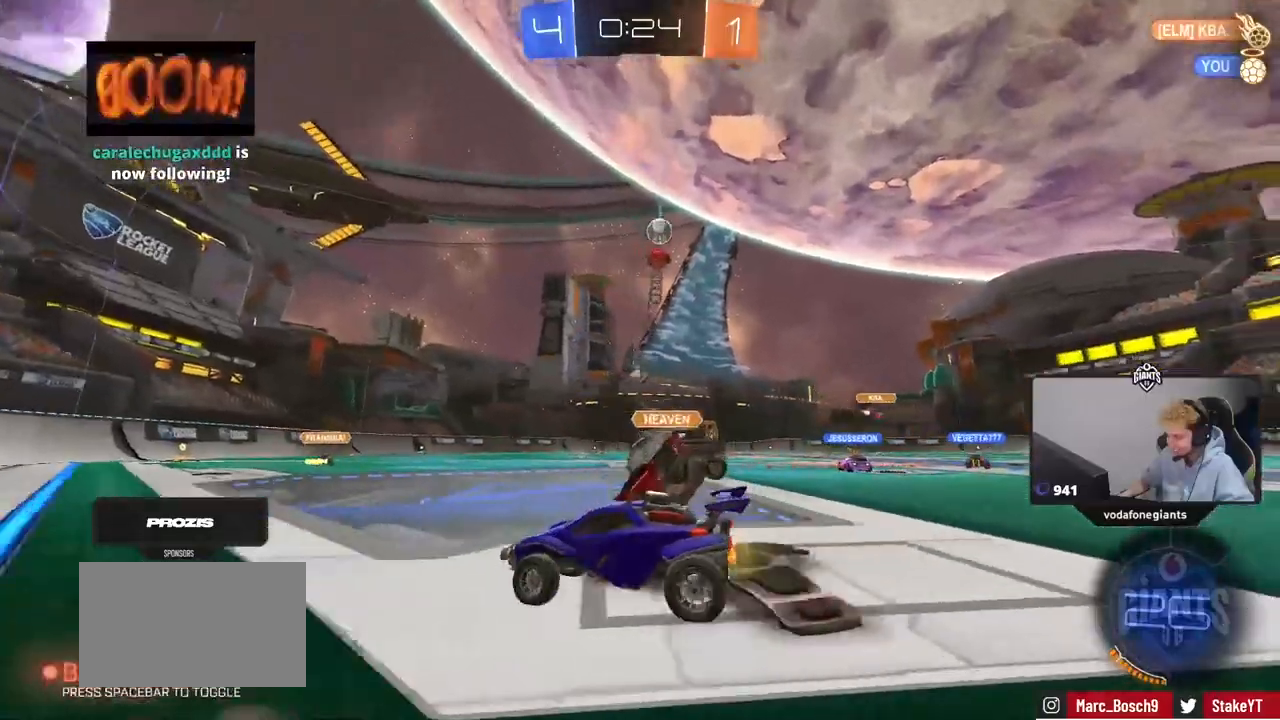
{"keys": ["w"], "mouse": [], "mouse_move": "still", "events": [[250, "d", "up"]]}
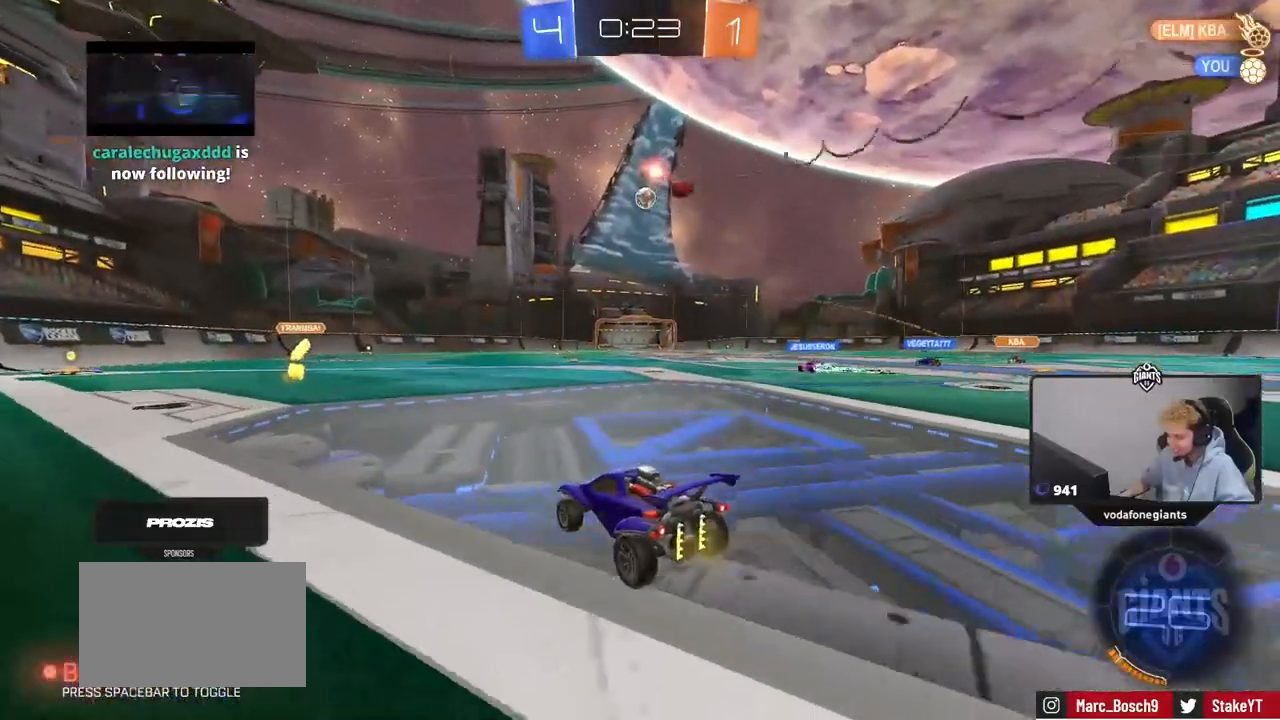
{"keys": ["a", "w"], "mouse": [], "mouse_move": "still", "events": [[33, "d", "down"], [116, "a", "down"], [116, "d", "up"], [217, "a", "up"], [267, "d", "down"], [350, "d", "up"], [400, "a", "down"]]}
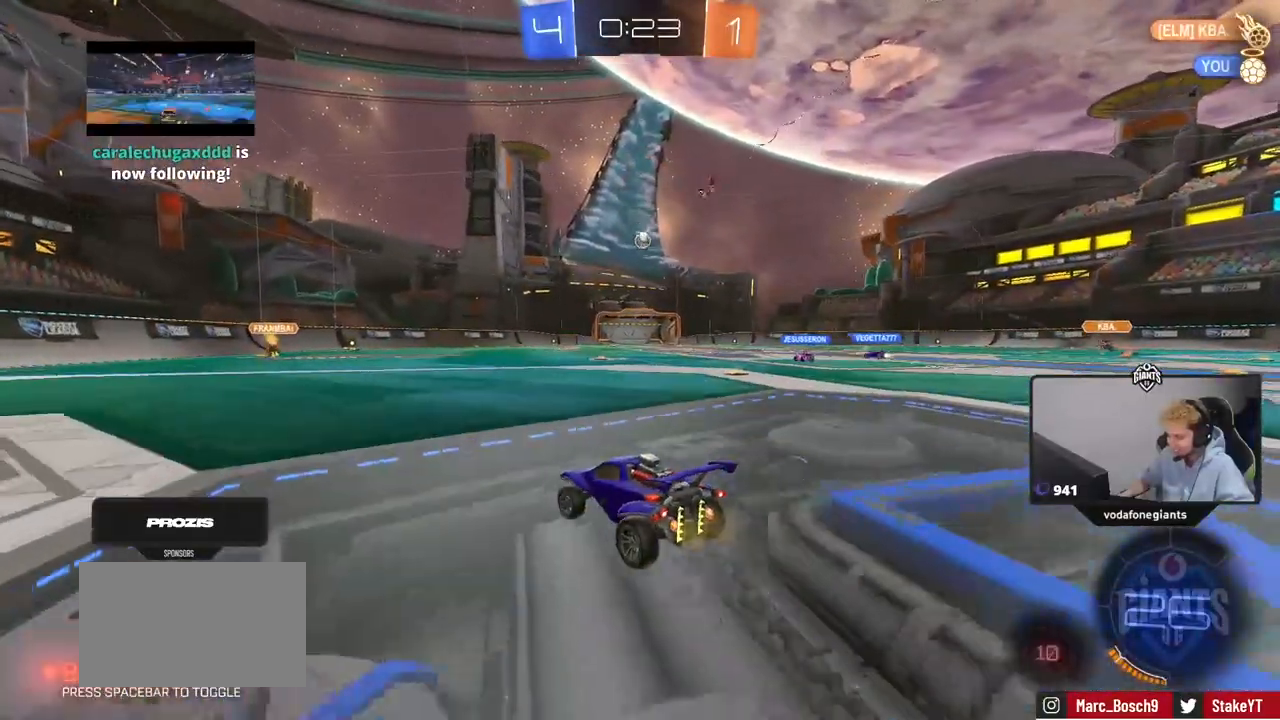
{"keys": ["a", "w"], "mouse": [], "mouse_move": "still", "events": [[184, "a", "up"], [184, "mouse_left", "down"], [317, "a", "down"], [417, "mouse_left", "up"]]}
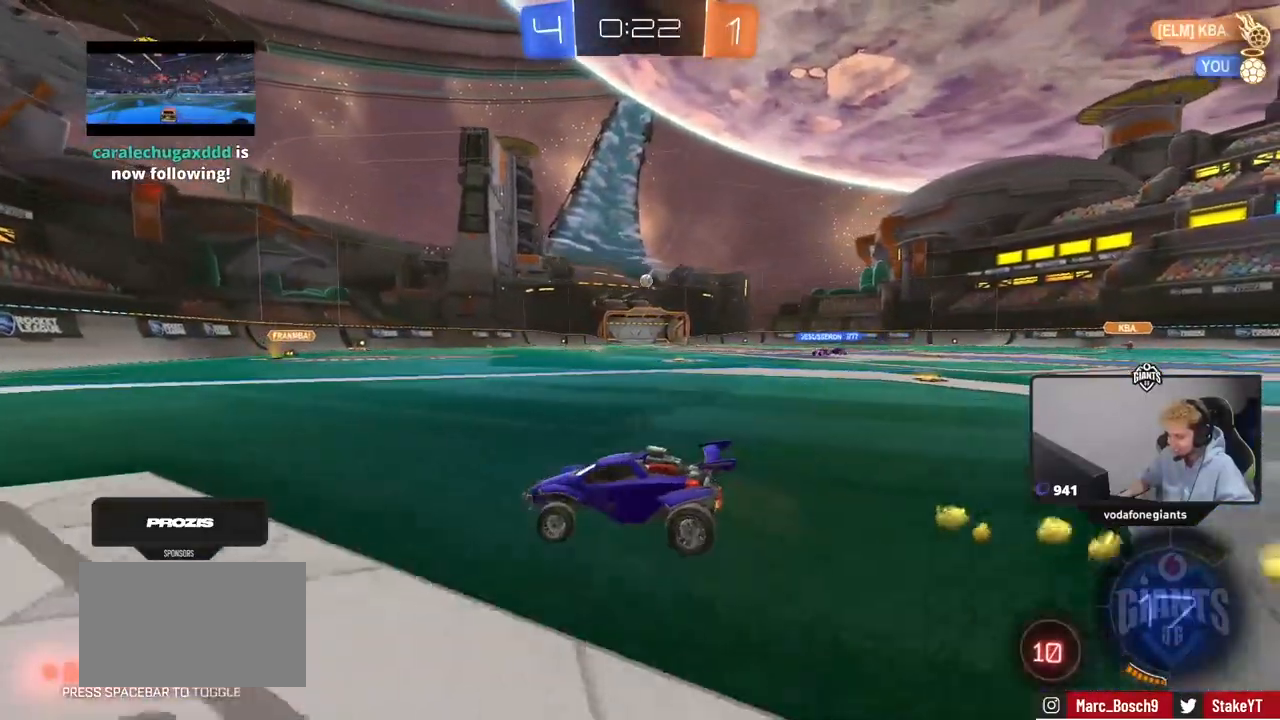
{"keys": ["w"], "mouse": [], "mouse_move": "still", "events": [[33, "a", "up"], [267, "d", "down"], [350, "d", "up"]]}
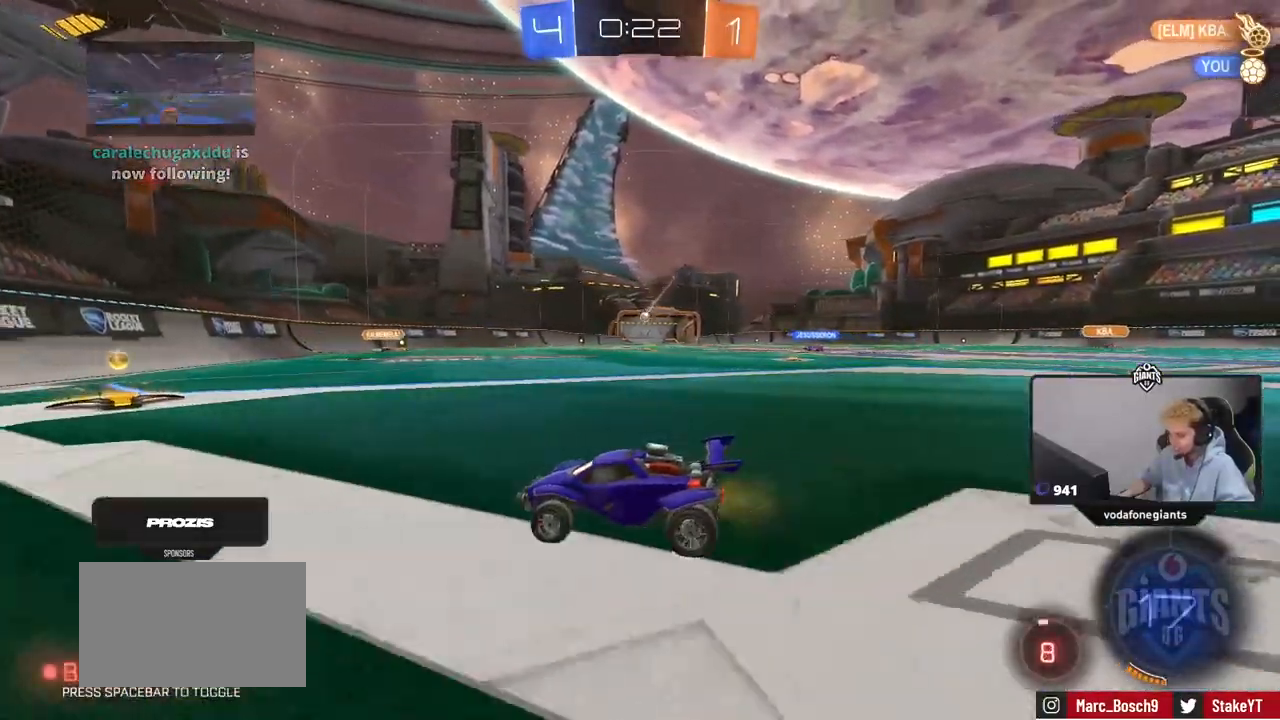
{"keys": ["w"], "mouse": [], "mouse_move": "still", "events": [[133, "d", "down"], [233, "shift", "down"], [283, "shift", "up"], [367, "d", "up"]]}
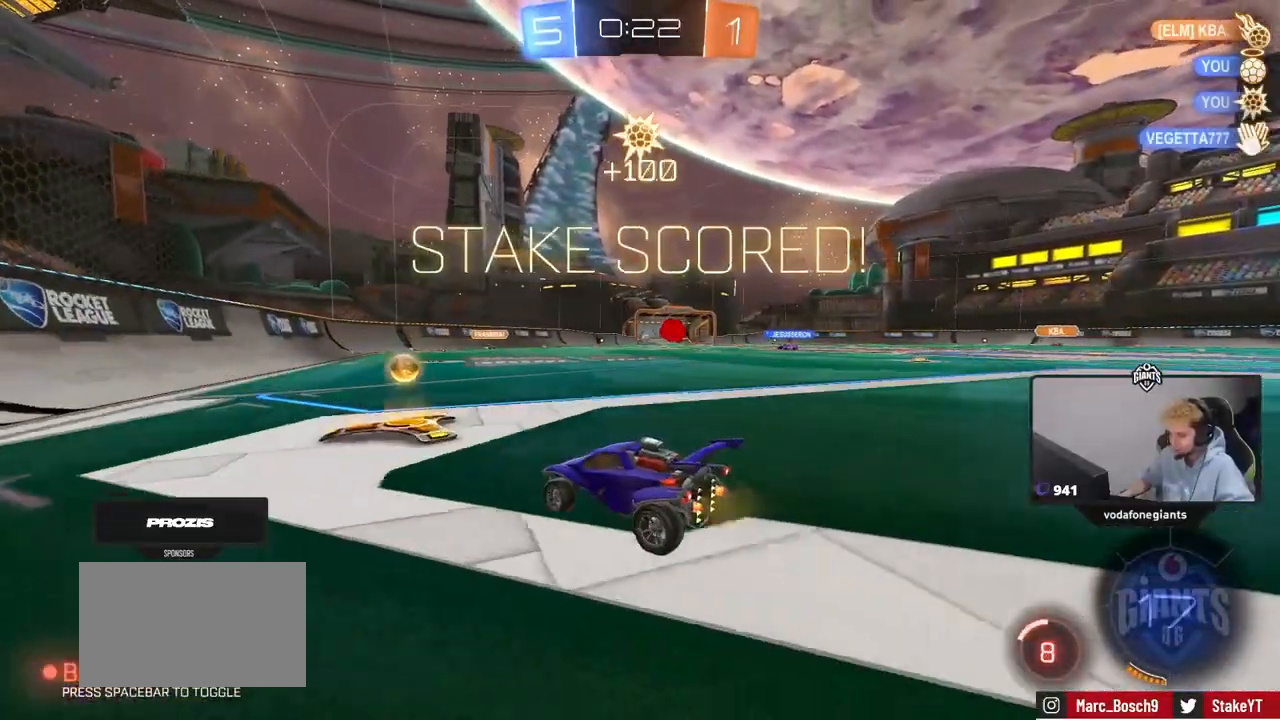
{"keys": ["d", "tab", "w"], "mouse": [], "mouse_move": "still", "events": [[17, "d", "down"], [150, "tab", "down"]]}
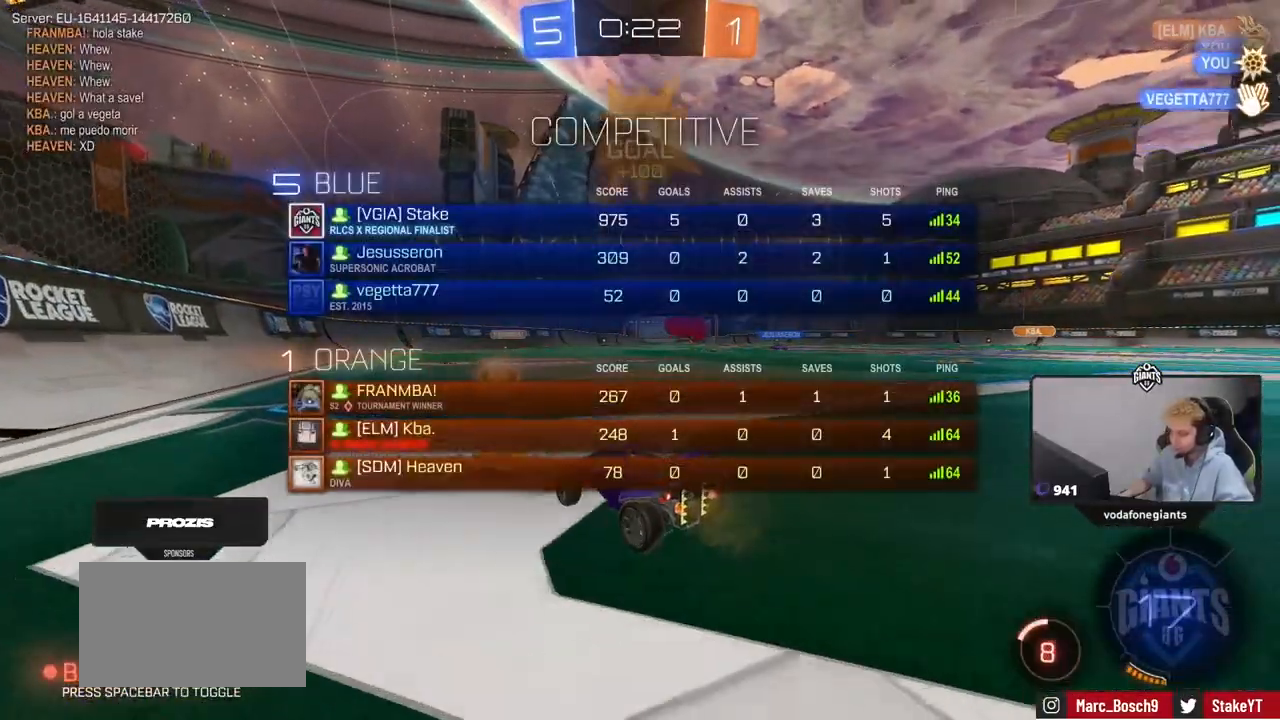
{"keys": ["d", "w"], "mouse": ["left"], "mouse_move": "still", "events": [[50, "mouse_left", "down"], [450, "mouse_right", "down"], [450, "tab", "up"], [500, "mouse_right", "up"]]}
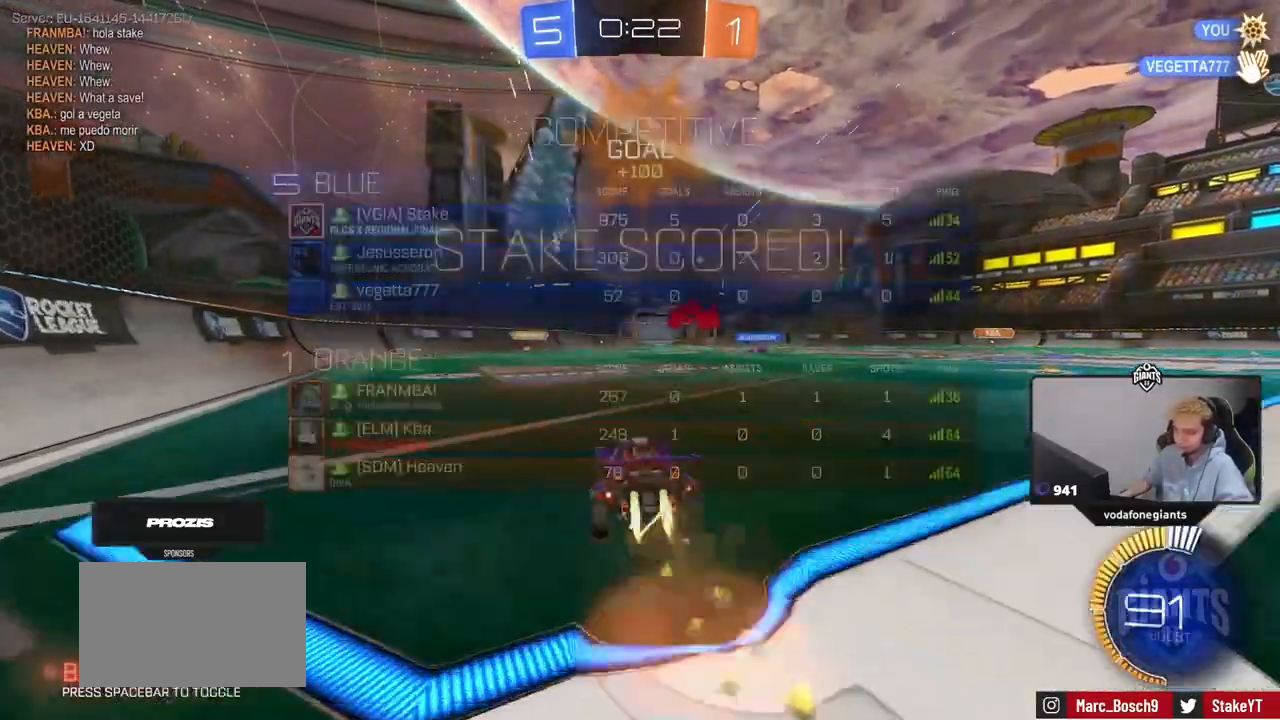
{"keys": ["d", "shift"], "mouse": ["left"], "mouse_move": "still", "events": [[33, "mouse_right", "down"], [83, "shift", "down"], [184, "s", "down"], [184, "w", "up"], [284, "mouse_right", "up"], [417, "s", "up"]]}
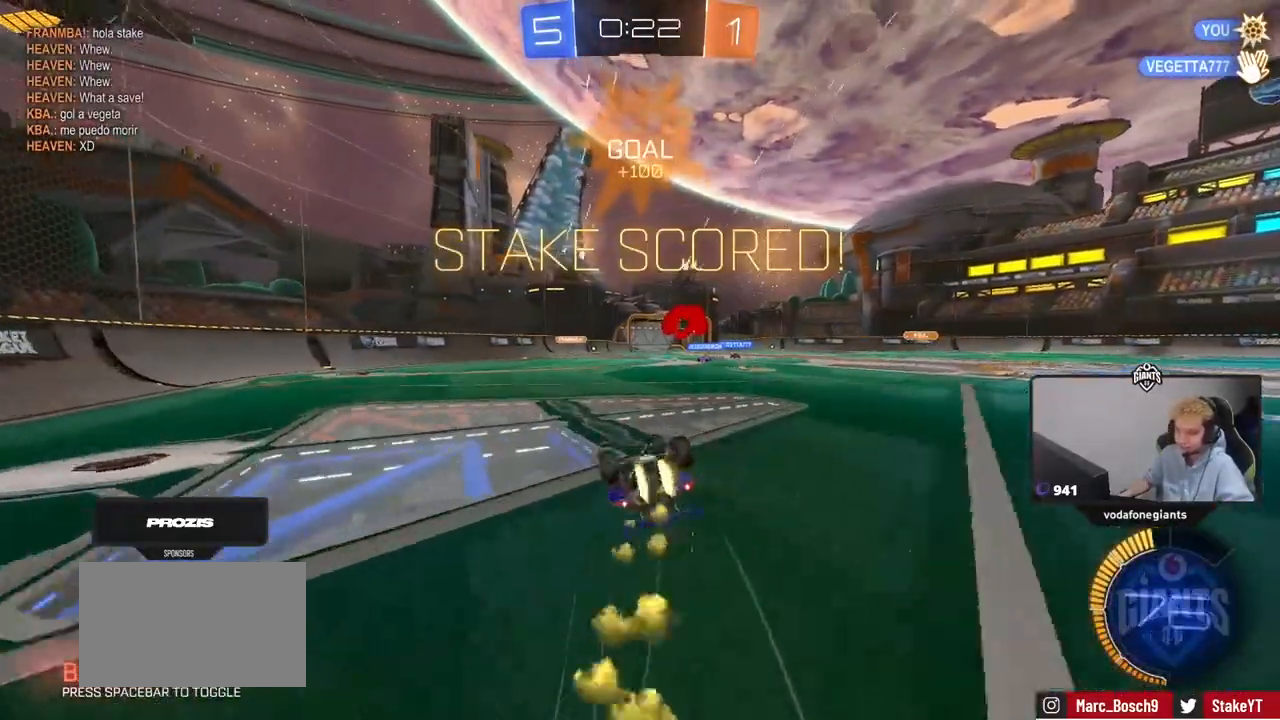
{"keys": [], "mouse": [], "mouse_move": "still", "events": [[16, "s", "down"], [100, "mouse_left", "up"], [250, "s", "up"], [383, "shift", "up"], [483, "d", "up"]]}
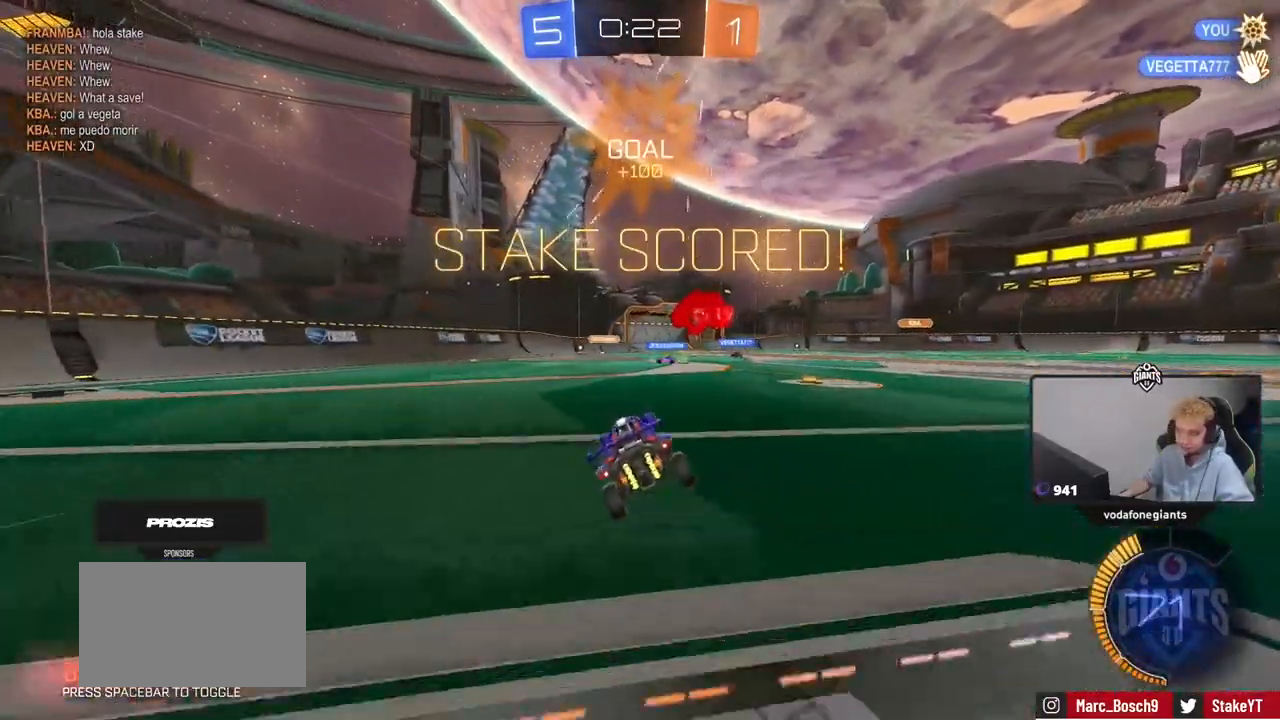
{"keys": ["tab", "w"], "mouse": [], "mouse_move": "down-left", "events": [[17, "w", "down"], [117, "d", "down"], [217, "mouse_right", "down"], [217, "tab", "down"], [267, "d", "up"], [300, "mouse_right", "up"], [400, "mouse_right", "down"], [501, "mouse_right", "up"]]}
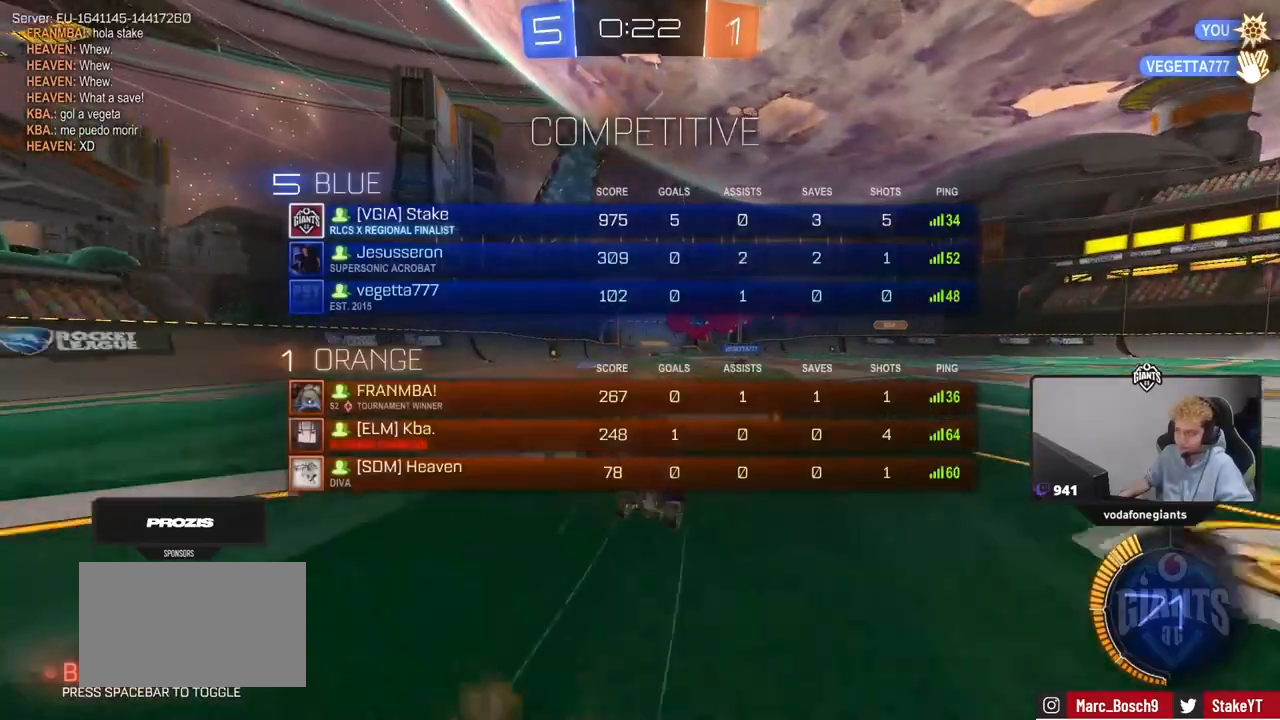
{"keys": ["tab"], "mouse": [], "mouse_move": "still", "events": [[83, "w", "up"]]}
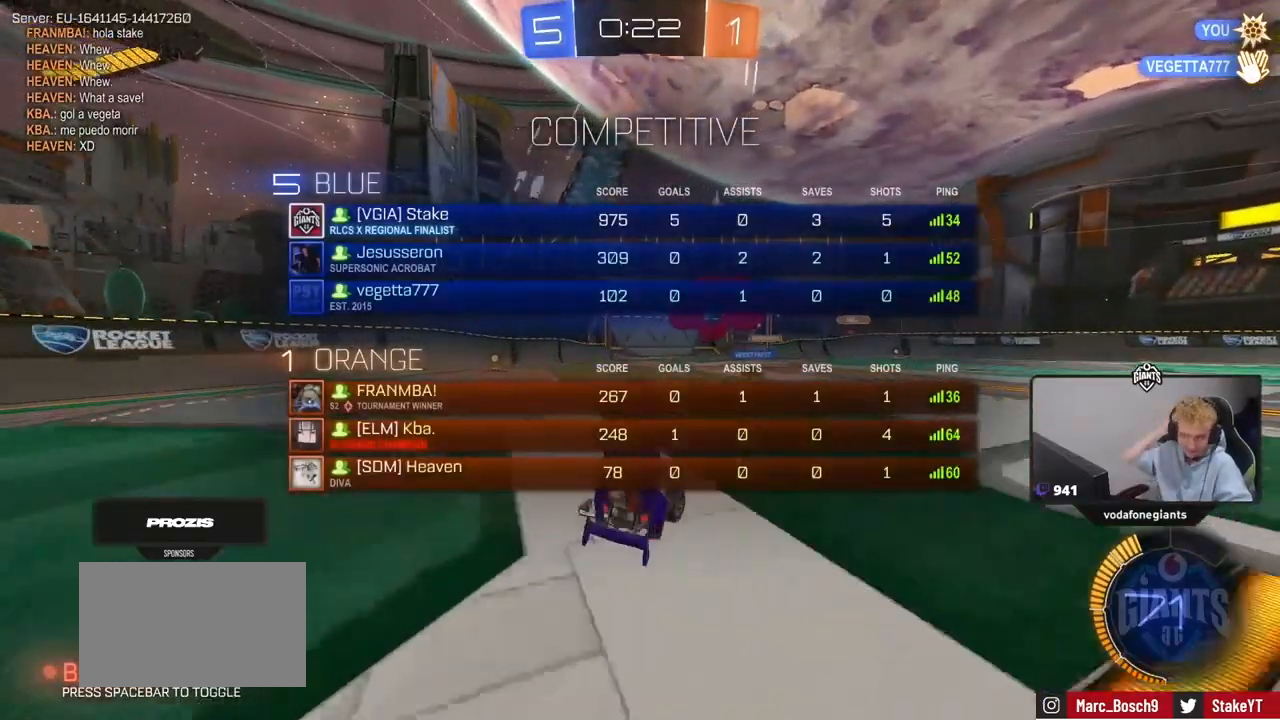
{"keys": ["tab"], "mouse": [], "mouse_move": "still", "events": []}
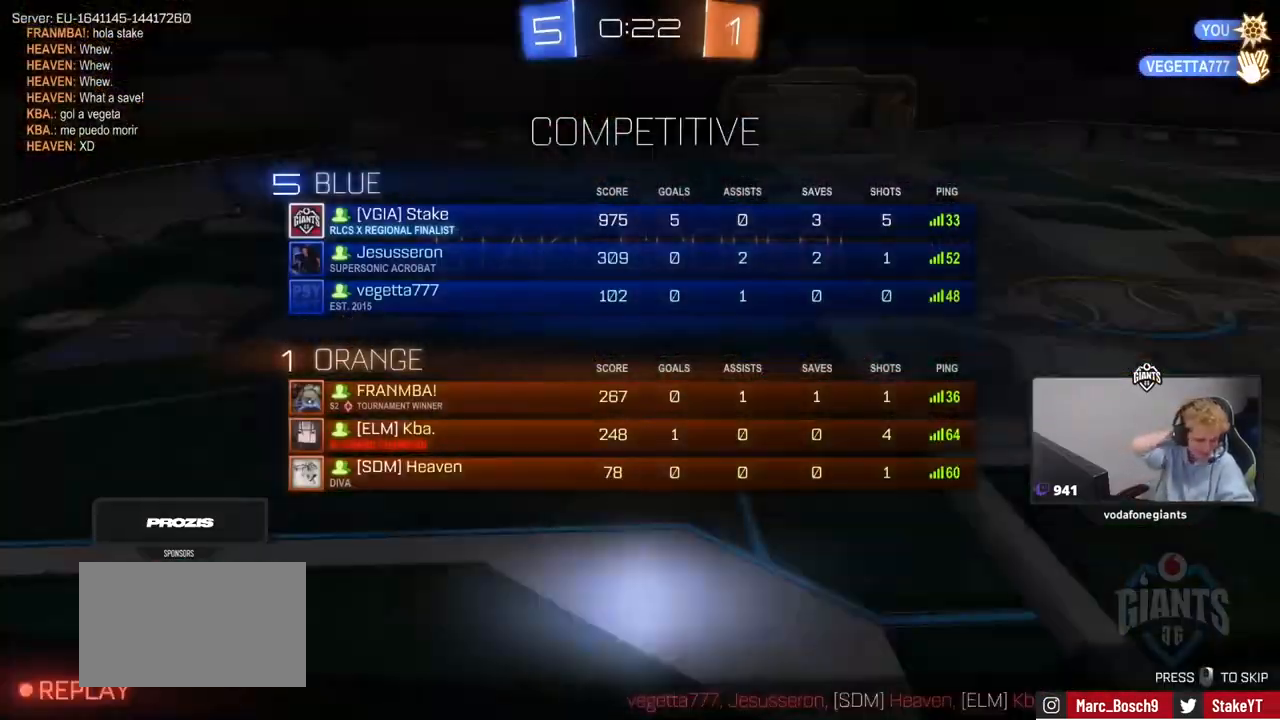
{"keys": ["d"], "mouse": [], "mouse_move": "still", "events": [[266, "d", "down"], [400, "tab", "up"]]}
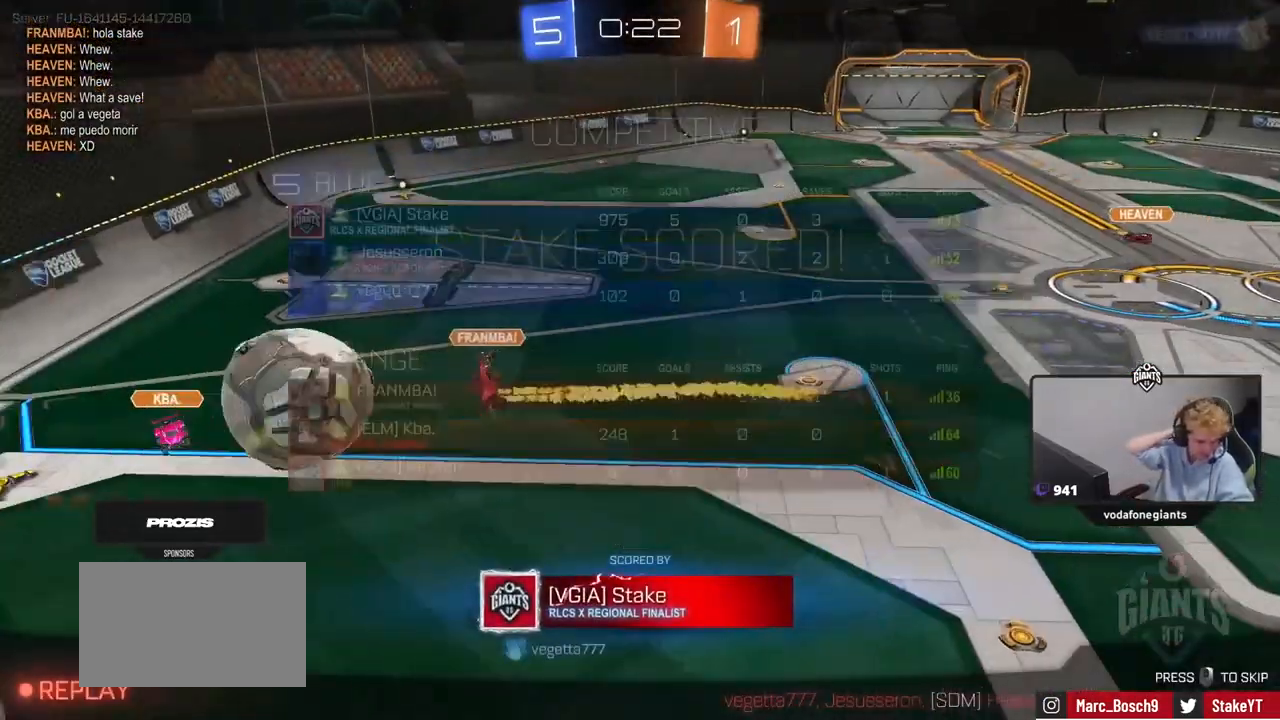
{"keys": [], "mouse": [], "mouse_move": "still", "events": [[417, "d", "up"]]}